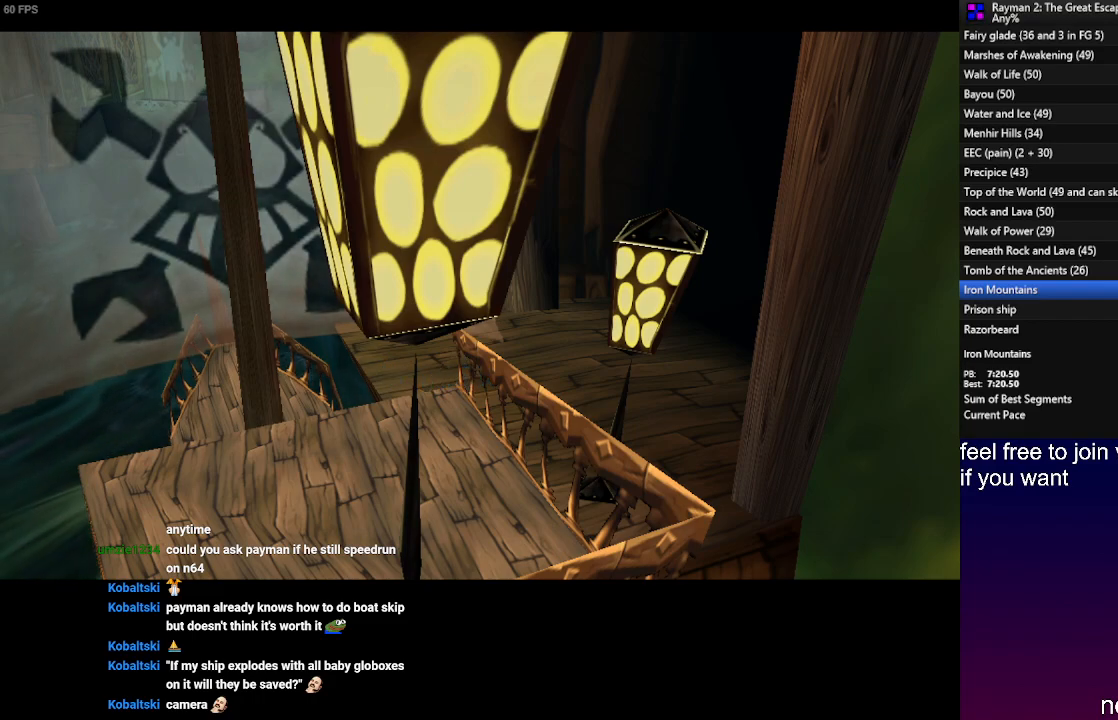
Gameplay with a controller (PlayStation layout); each line is a JSON object with the inputs held at the frame after it. "events" lists button and stick changes between this image and that frame as [ms after this image, input, new state], when the widget could be followed in between. Not read: R3.
{"buttons": [], "left_stick": "down-left", "right_stick": "center", "events": []}
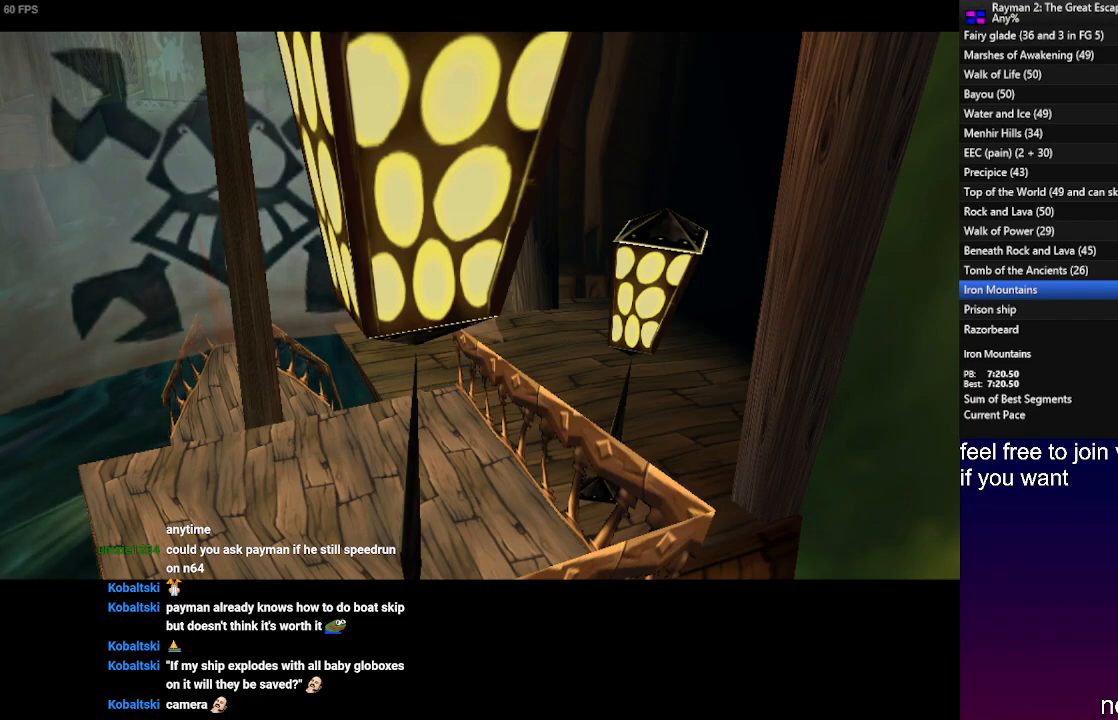
{"buttons": [], "left_stick": "down-left", "right_stick": "center", "events": []}
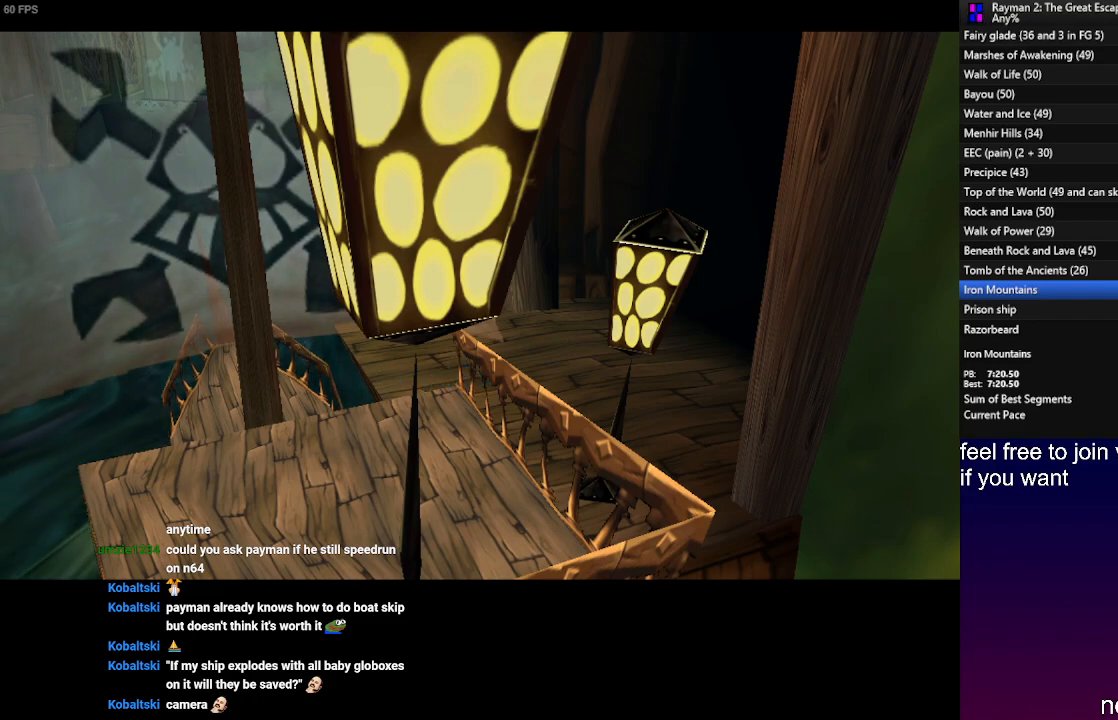
{"buttons": [], "left_stick": "down-left", "right_stick": "center", "events": []}
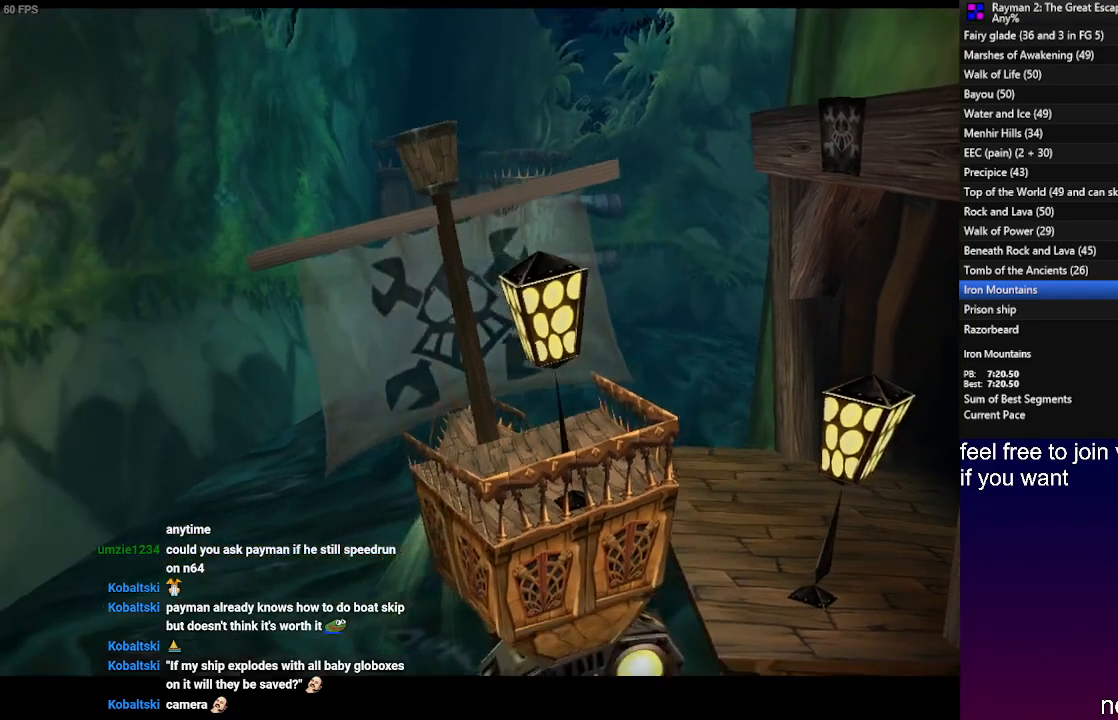
{"buttons": [], "left_stick": "down-left", "right_stick": "center", "events": []}
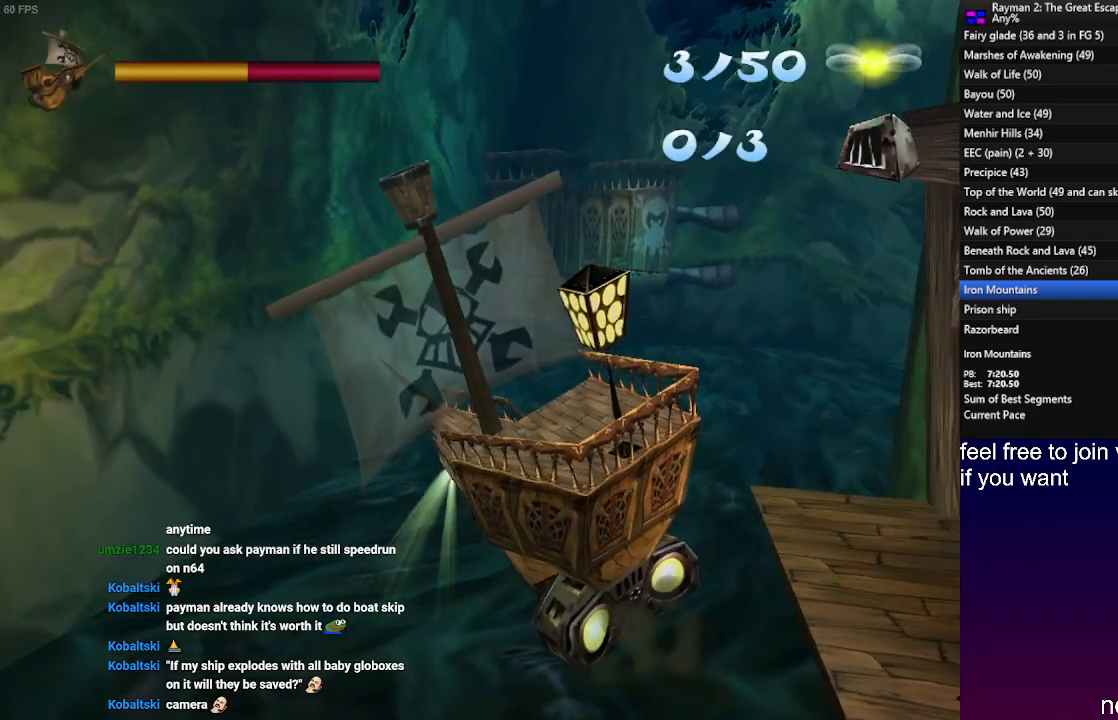
{"buttons": [], "left_stick": "down-left", "right_stick": "center", "events": []}
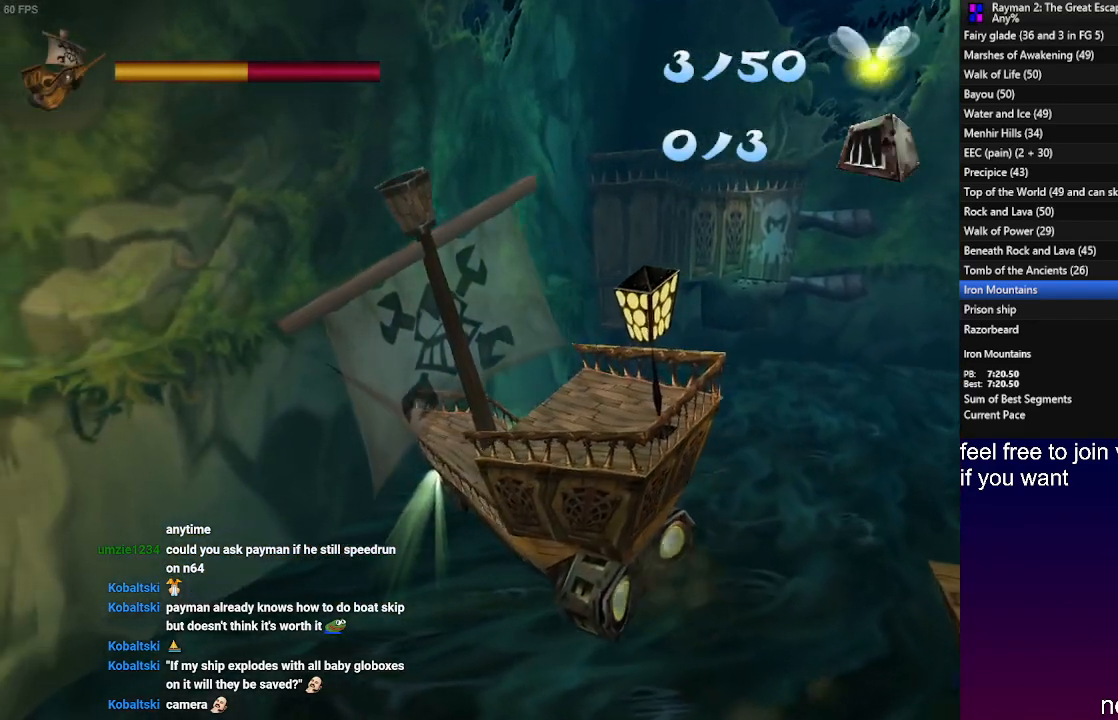
{"buttons": [], "left_stick": "down-left", "right_stick": "center", "events": []}
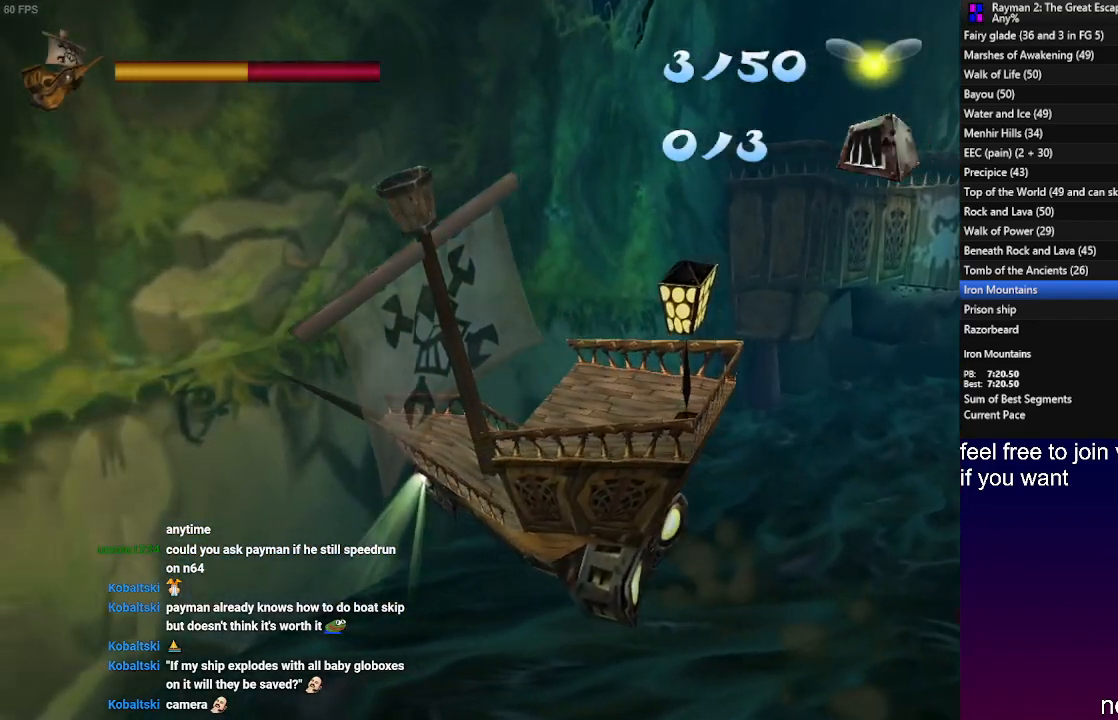
{"buttons": [], "left_stick": "down-left", "right_stick": "center", "events": []}
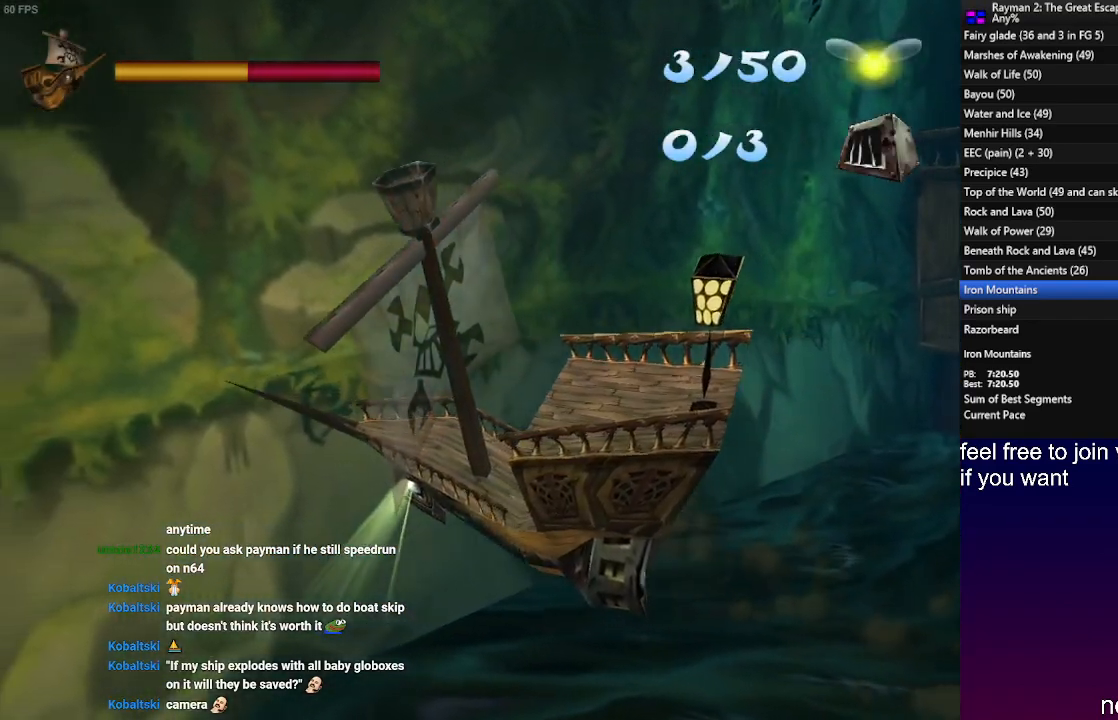
{"buttons": [], "left_stick": "down-left", "right_stick": "center", "events": []}
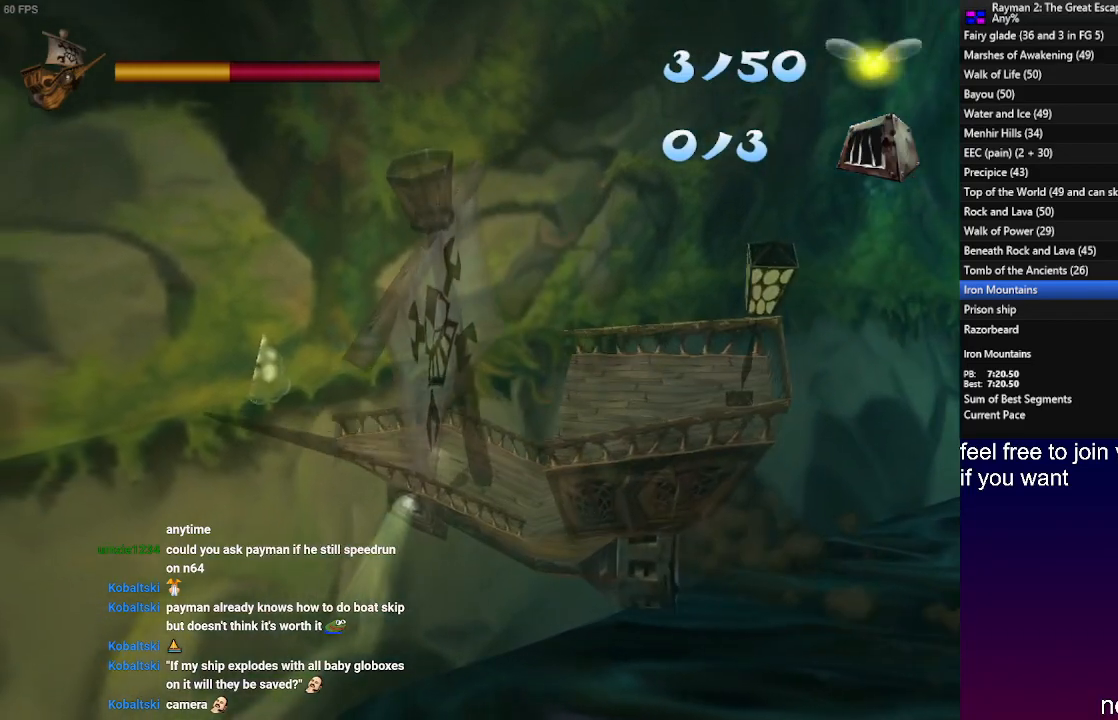
{"buttons": [], "left_stick": "down-left", "right_stick": "center", "events": []}
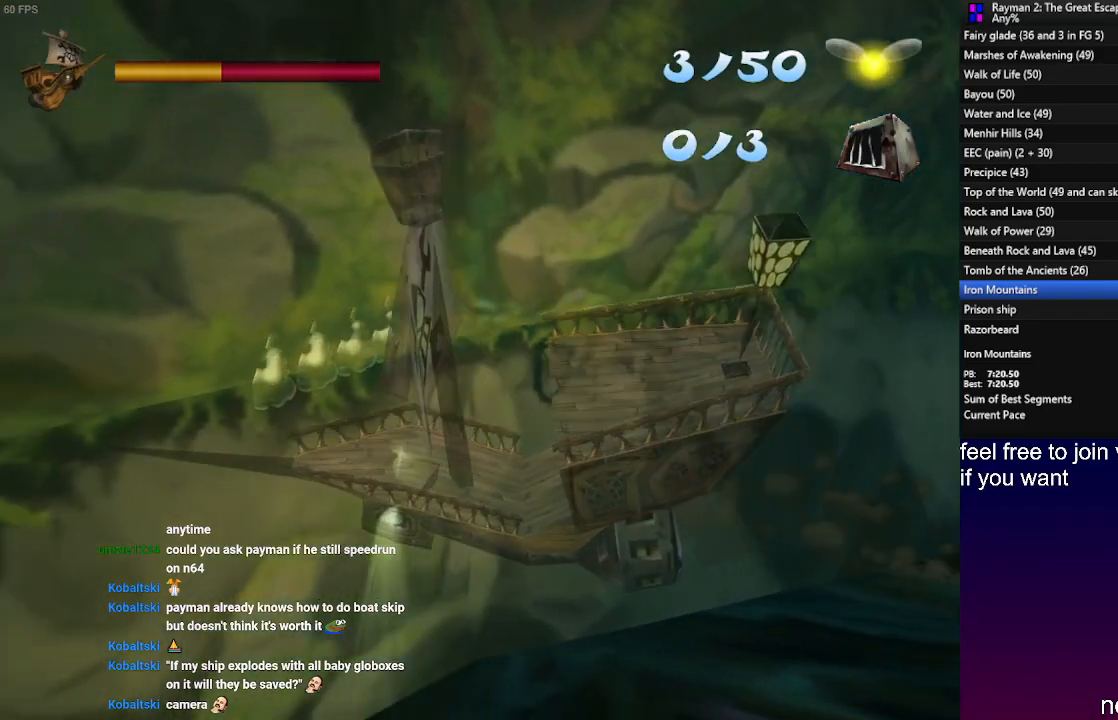
{"buttons": [], "left_stick": "down-left", "right_stick": "center", "events": []}
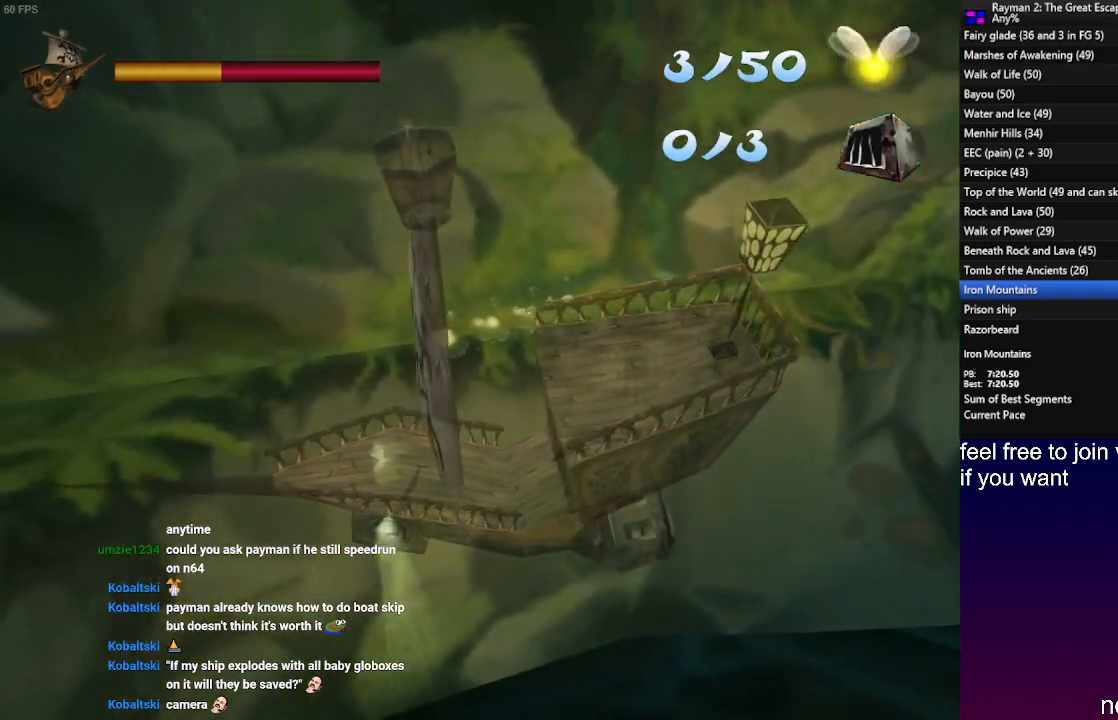
{"buttons": [], "left_stick": "down-left", "right_stick": "center", "events": []}
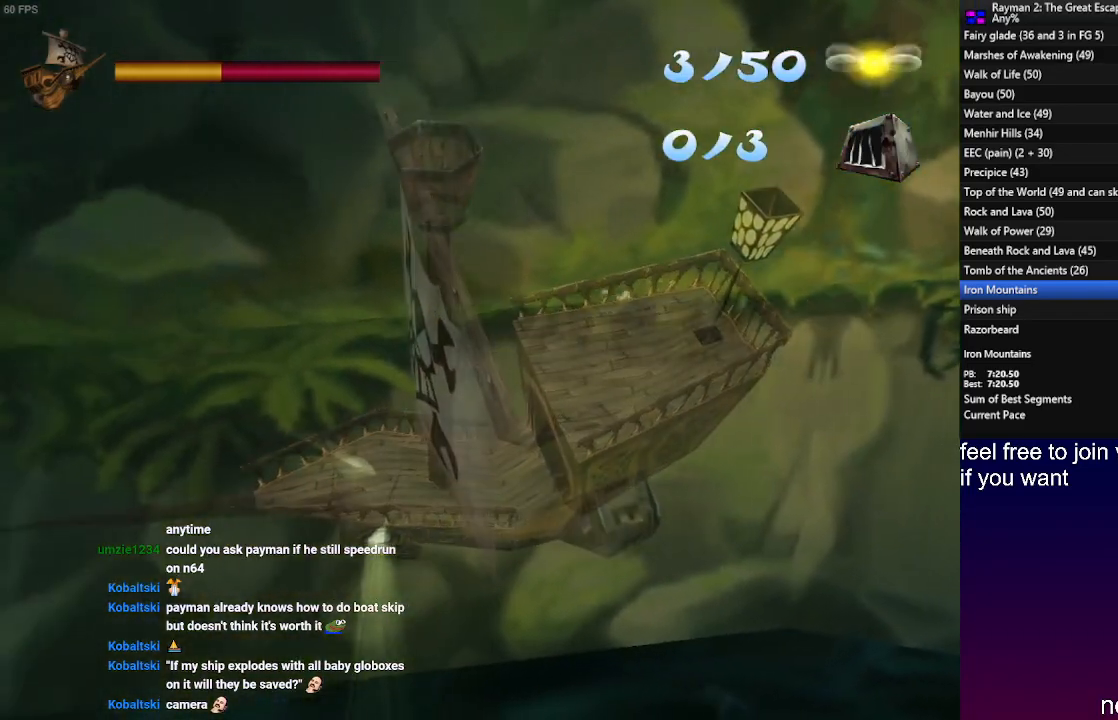
{"buttons": [], "left_stick": "center", "right_stick": "center", "events": [[350, "left_stick", "center"]]}
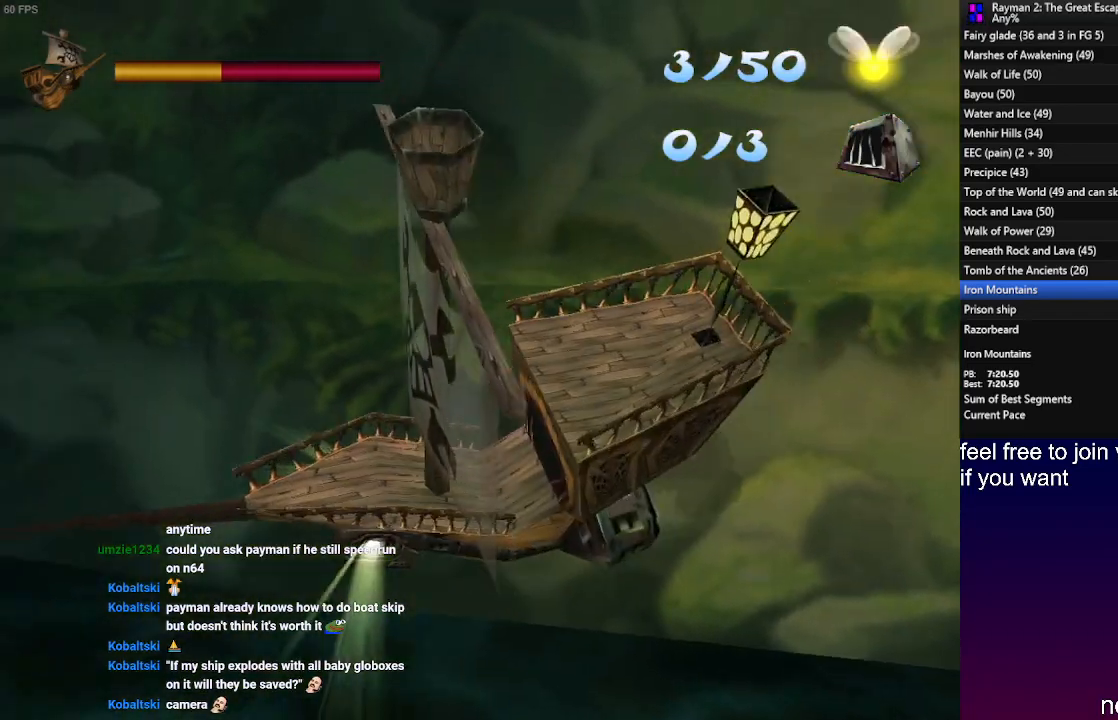
{"buttons": ["L2"], "left_stick": "center", "right_stick": "center", "events": [[50, "L2", "down"]]}
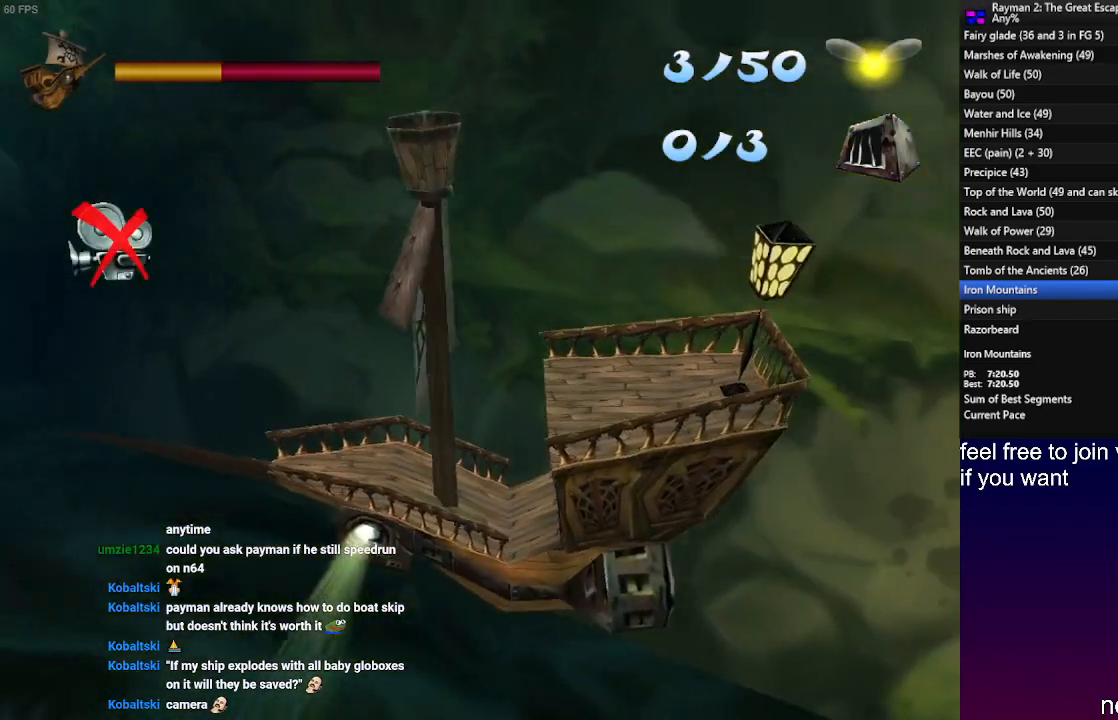
{"buttons": [], "left_stick": "center", "right_stick": "center", "events": [[333, "L2", "up"]]}
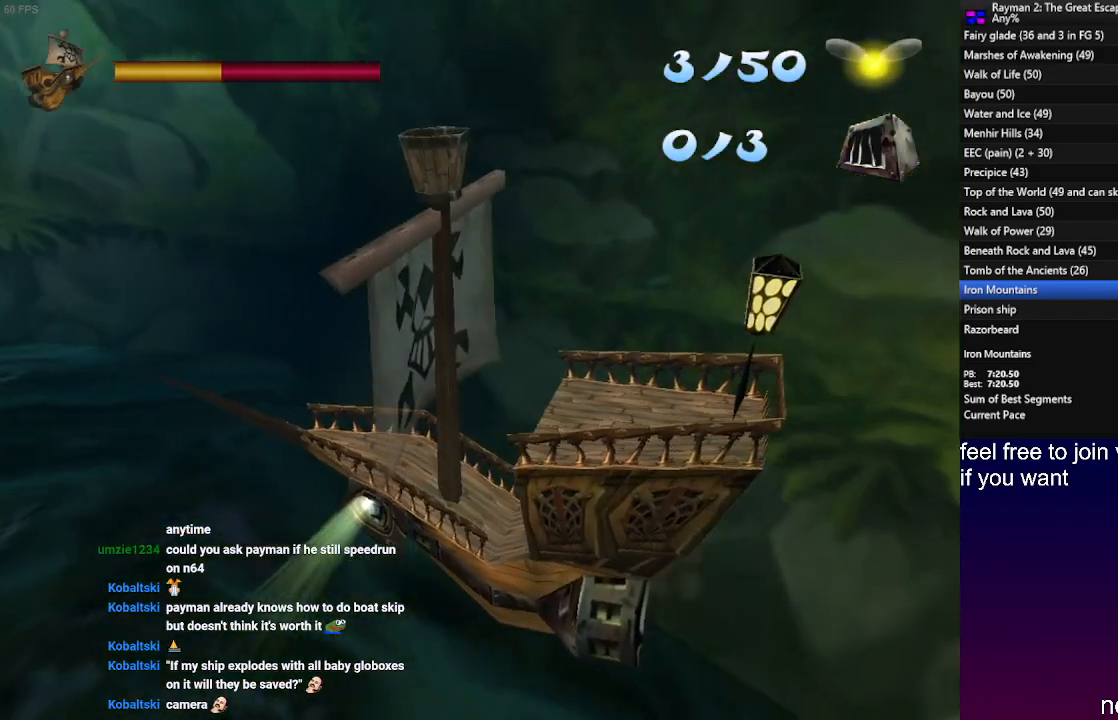
{"buttons": [], "left_stick": "center", "right_stick": "center", "events": []}
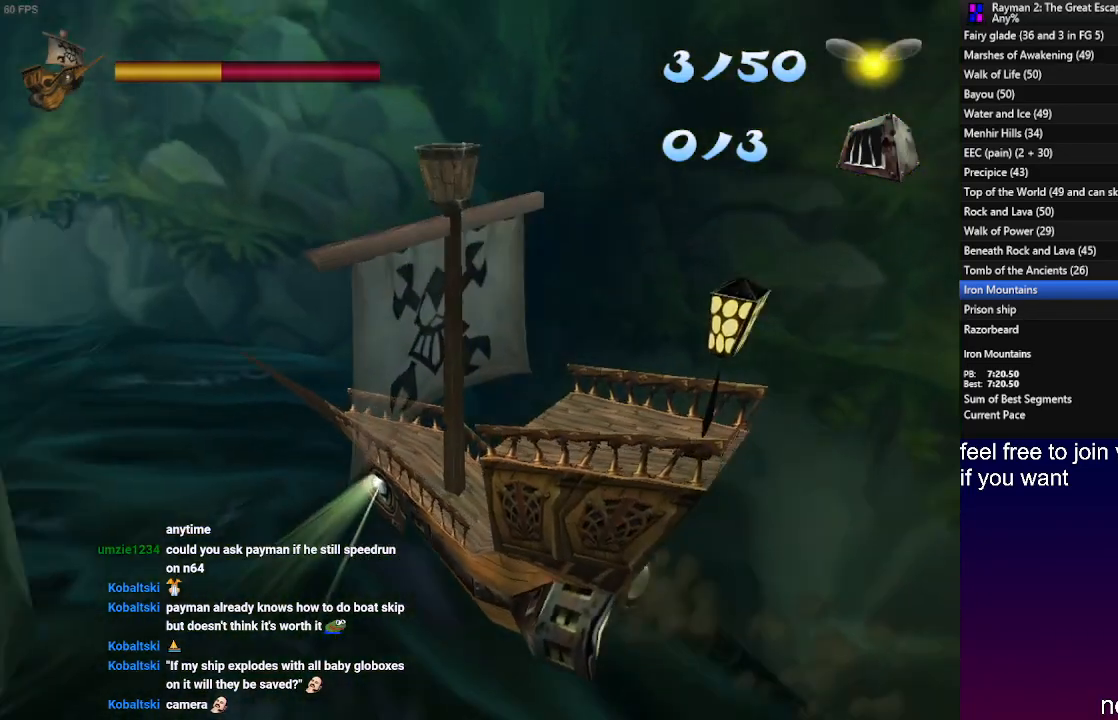
{"buttons": [], "left_stick": "right", "right_stick": "center", "events": [[467, "left_stick", "right"]]}
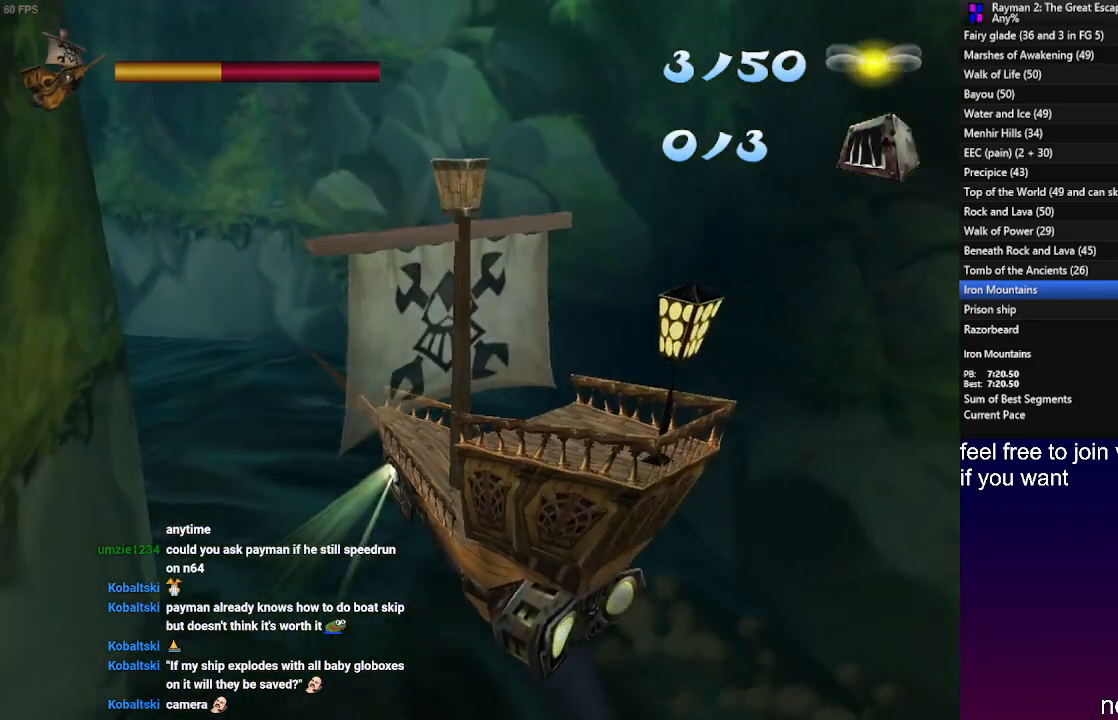
{"buttons": [], "left_stick": "center", "right_stick": "center", "events": [[267, "left_stick", "center"]]}
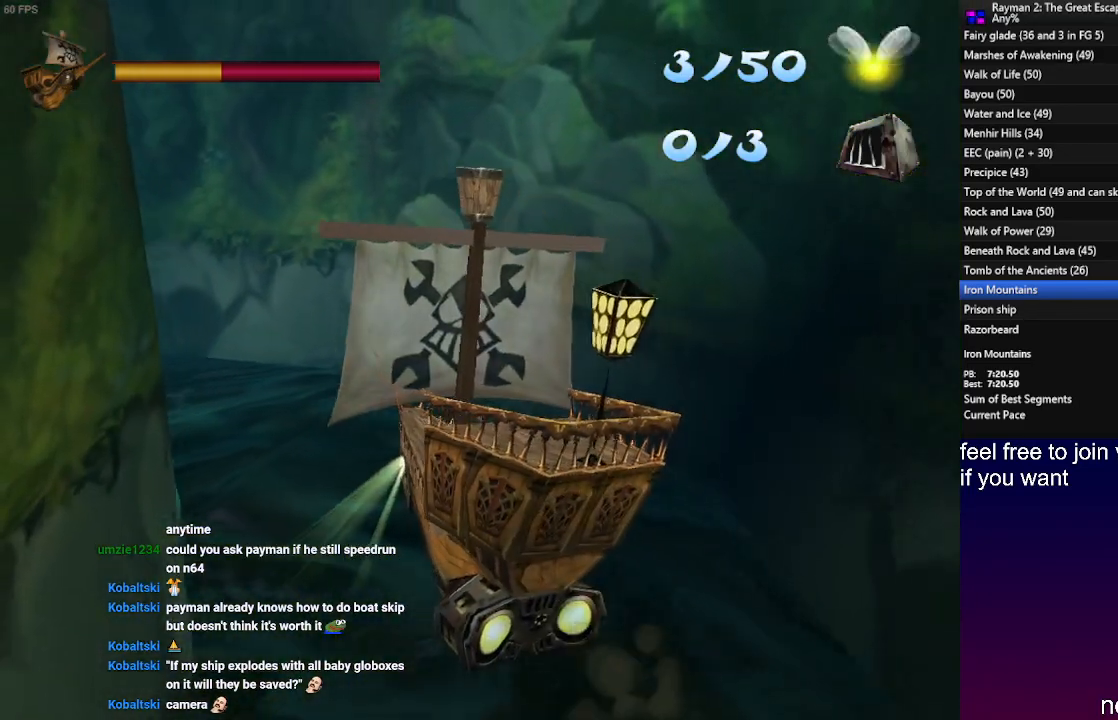
{"buttons": [], "left_stick": "center", "right_stick": "center", "events": []}
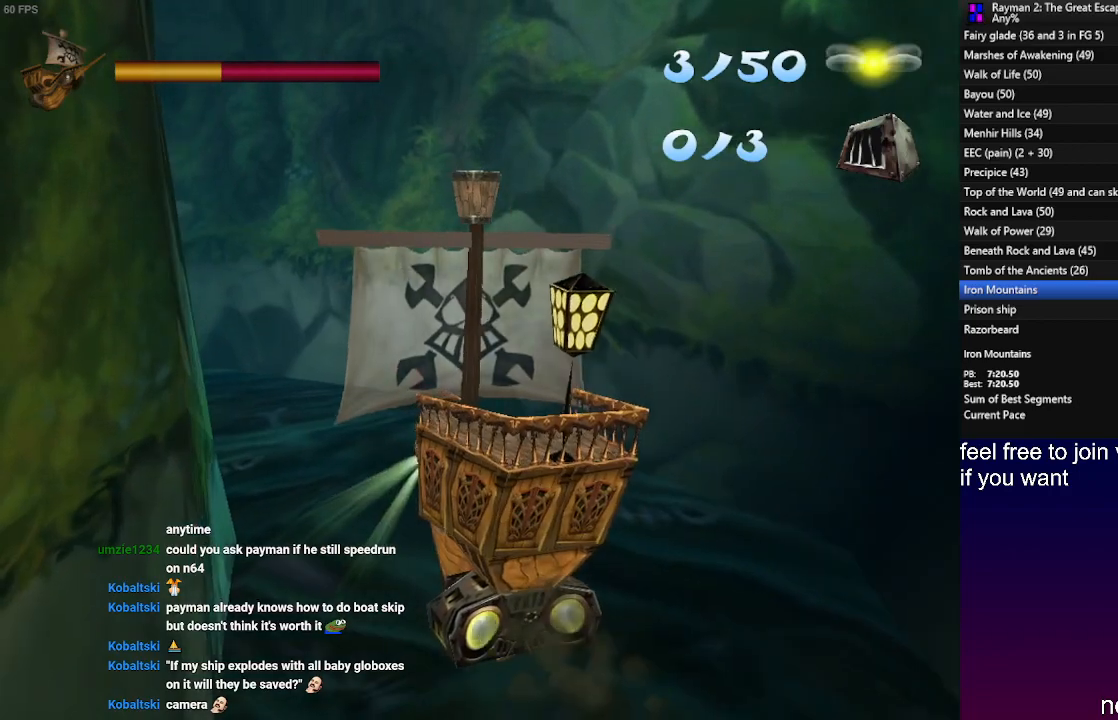
{"buttons": [], "left_stick": "center", "right_stick": "center", "events": []}
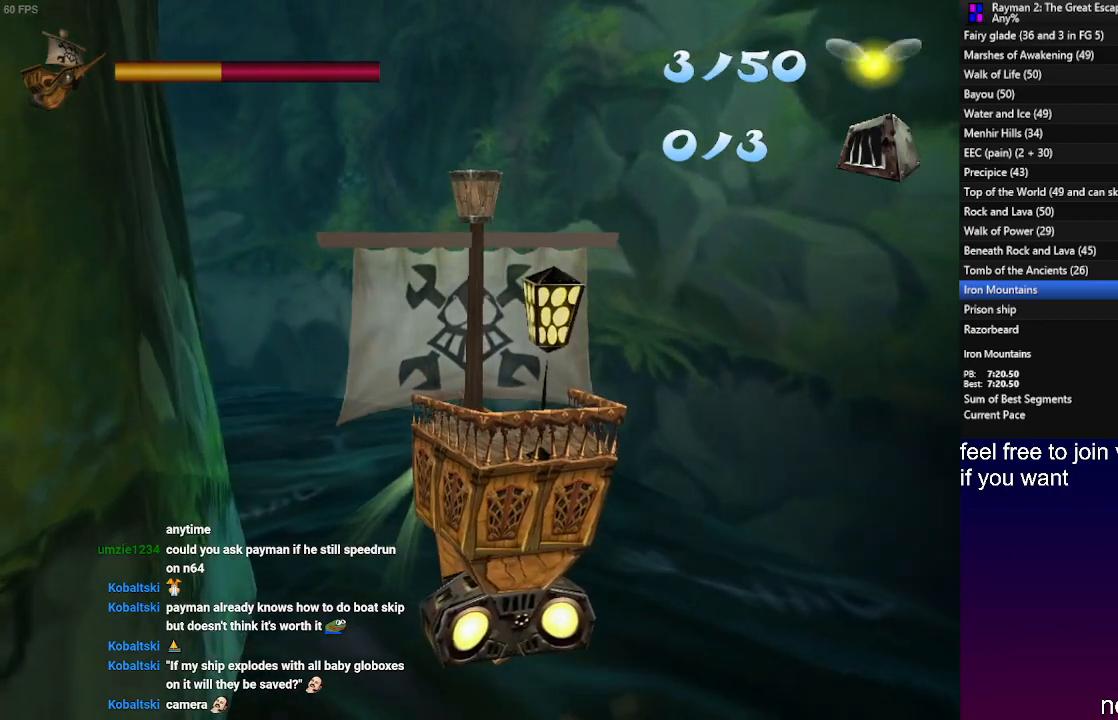
{"buttons": [], "left_stick": "center", "right_stick": "center", "events": [[83, "left_stick", "down-left"], [283, "left_stick", "center"]]}
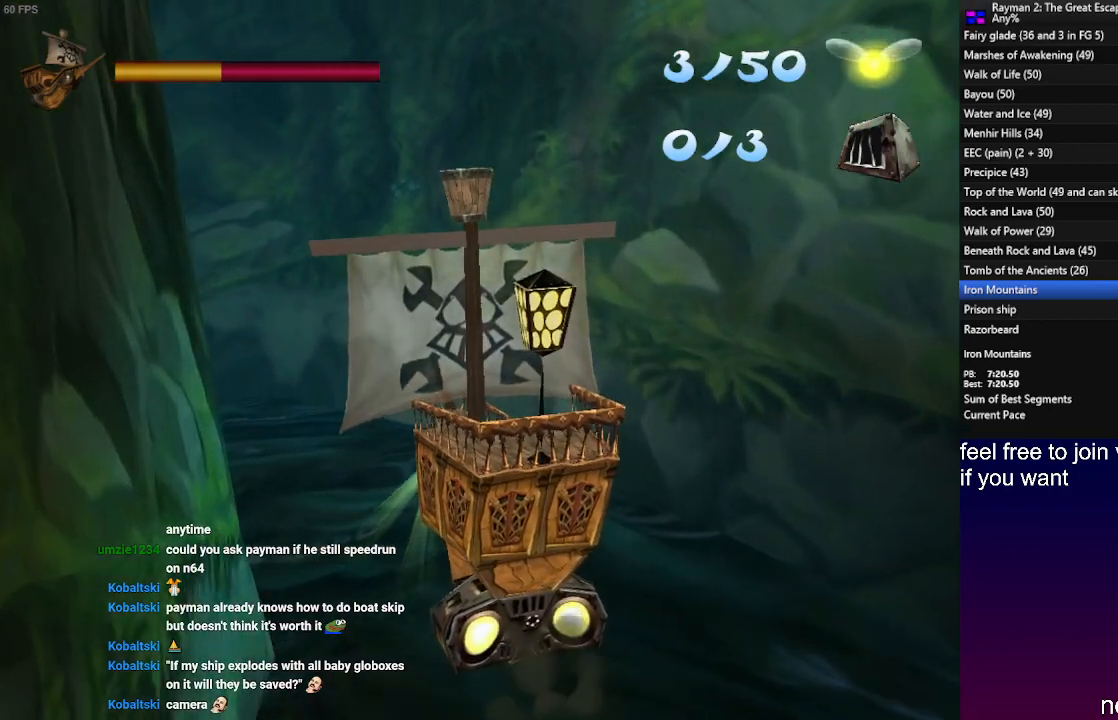
{"buttons": [], "left_stick": "center", "right_stick": "center", "events": [[150, "left_stick", "down-left"], [350, "left_stick", "center"]]}
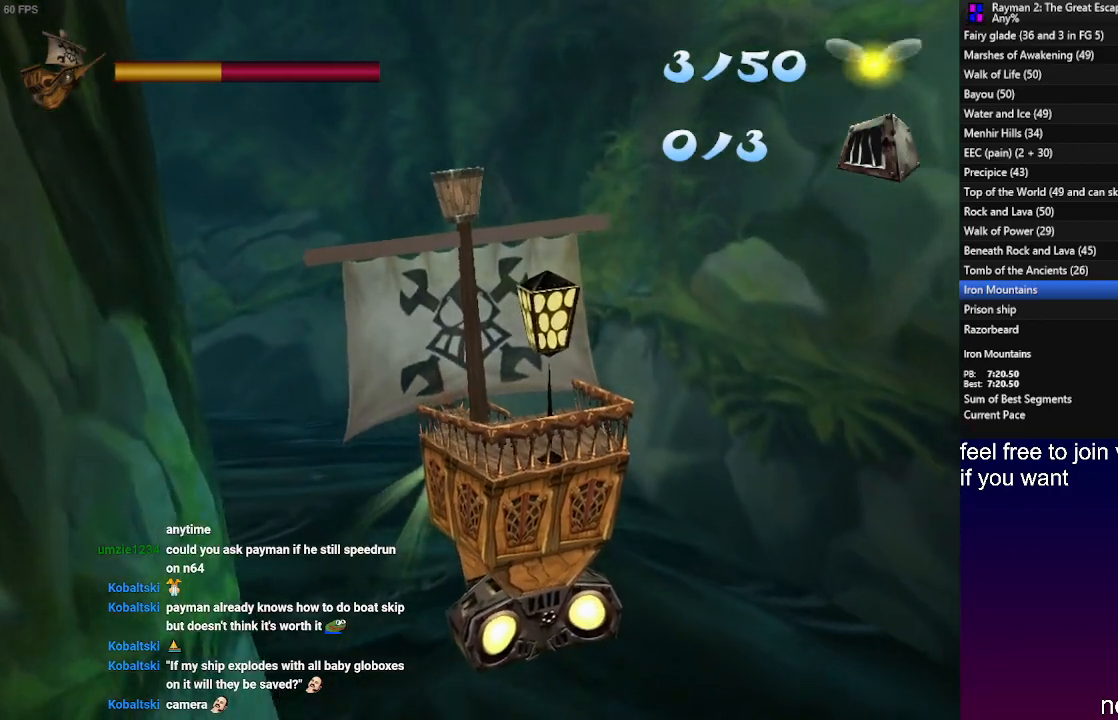
{"buttons": [], "left_stick": "down-left", "right_stick": "center", "events": [[83, "left_stick", "down-left"], [300, "left_stick", "center"], [500, "left_stick", "down-left"]]}
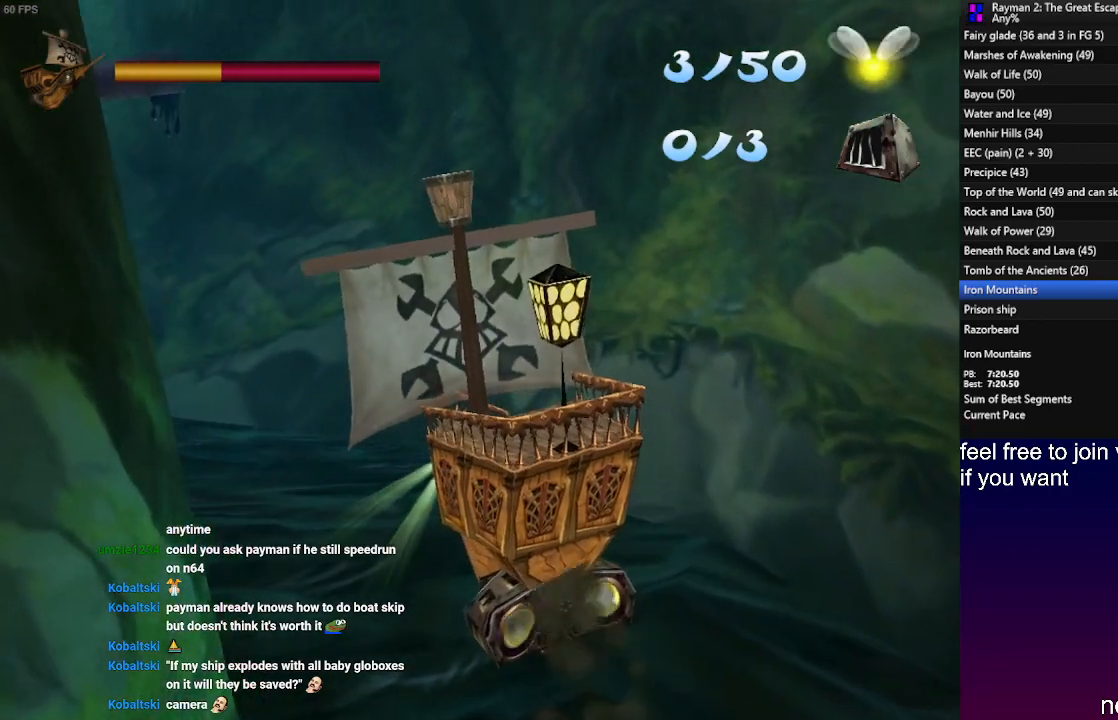
{"buttons": [], "left_stick": "left", "right_stick": "center", "events": [[183, "left_stick", "center"], [333, "left_stick", "left"]]}
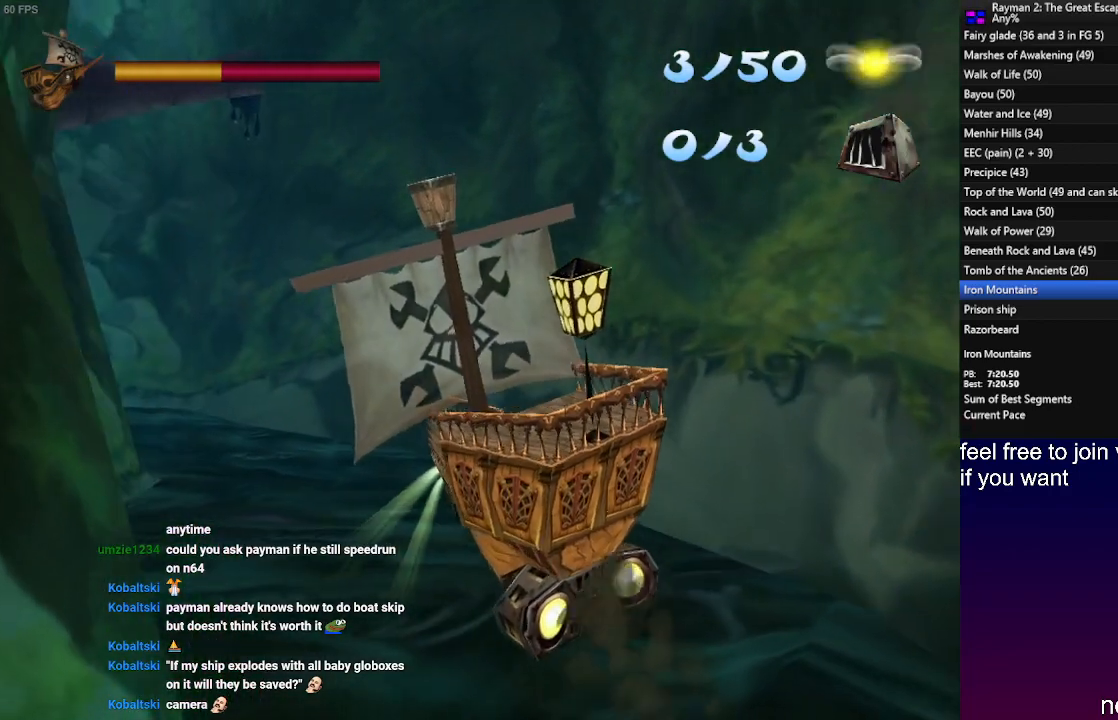
{"buttons": [], "left_stick": "center", "right_stick": "center", "events": [[67, "left_stick", "center"]]}
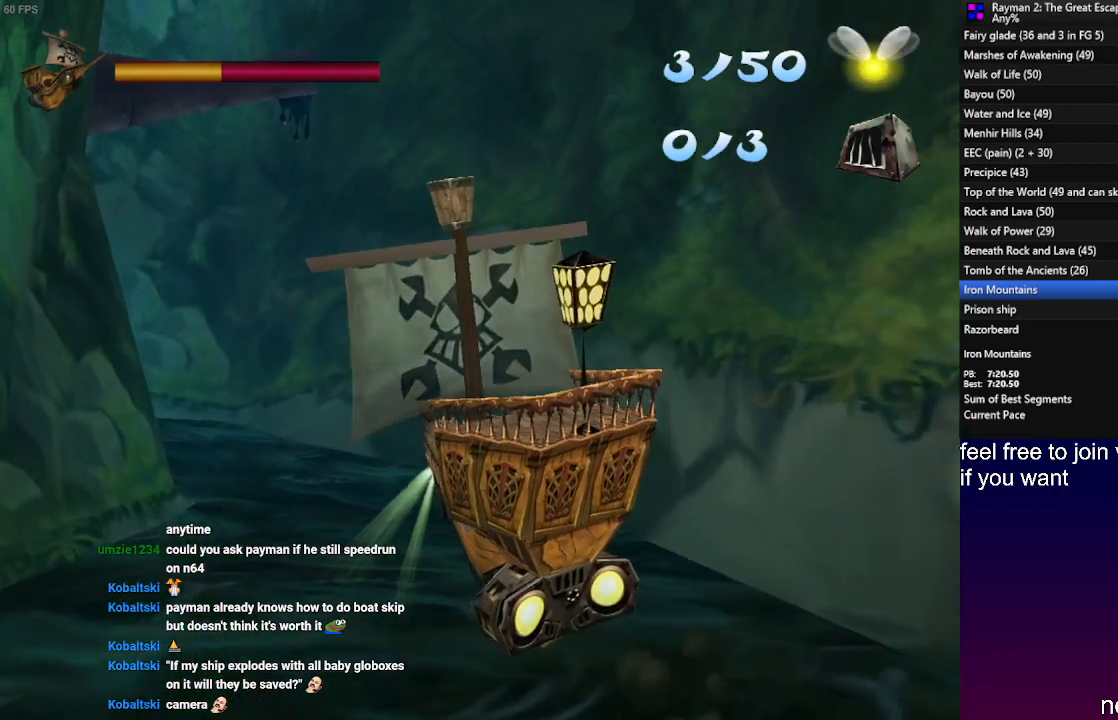
{"buttons": [], "left_stick": "center", "right_stick": "center", "events": []}
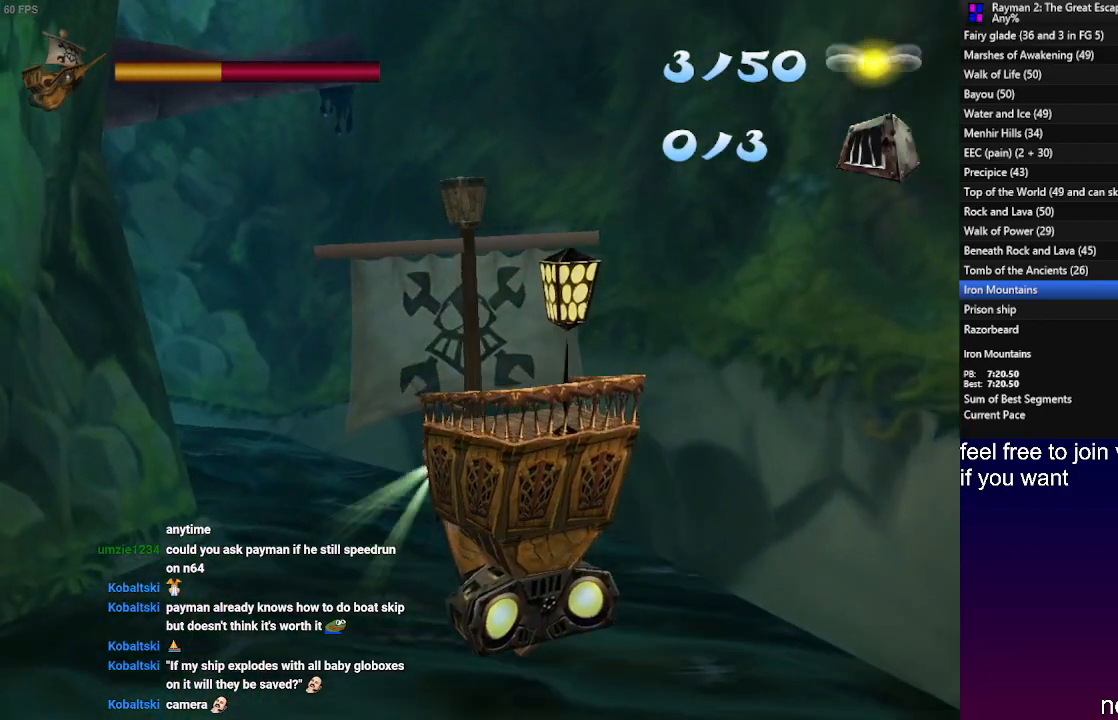
{"buttons": ["SQUARE"], "left_stick": "center", "right_stick": "center", "events": [[500, "SQUARE", "down"]]}
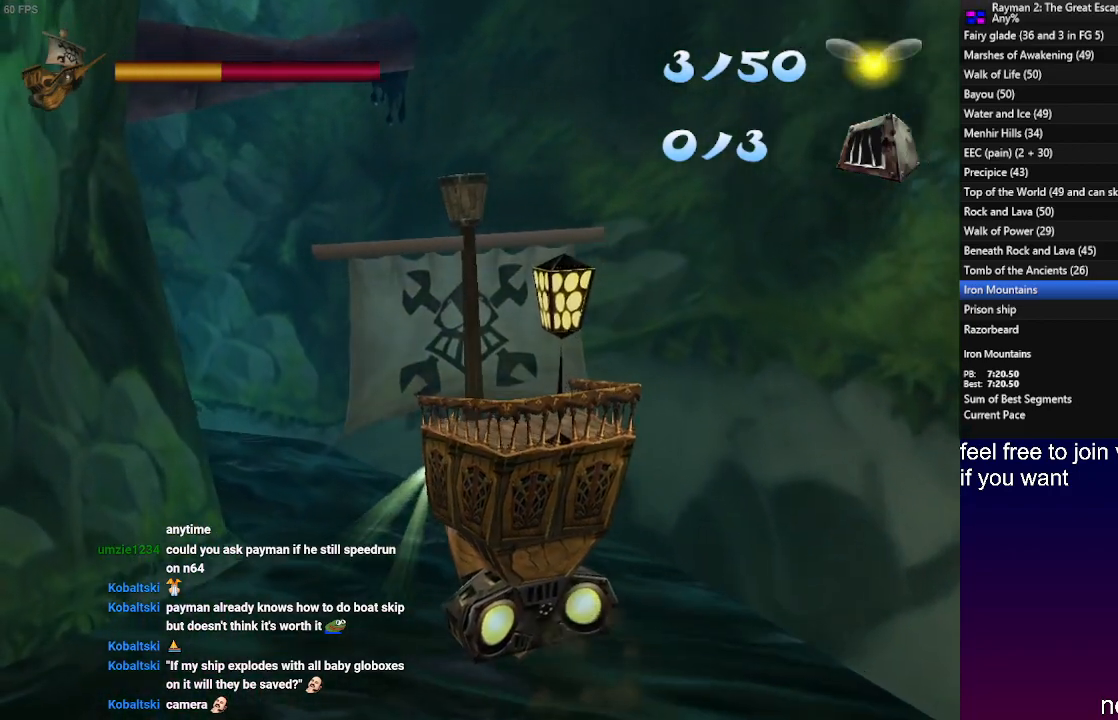
{"buttons": ["SQUARE"], "left_stick": "center", "right_stick": "center", "events": []}
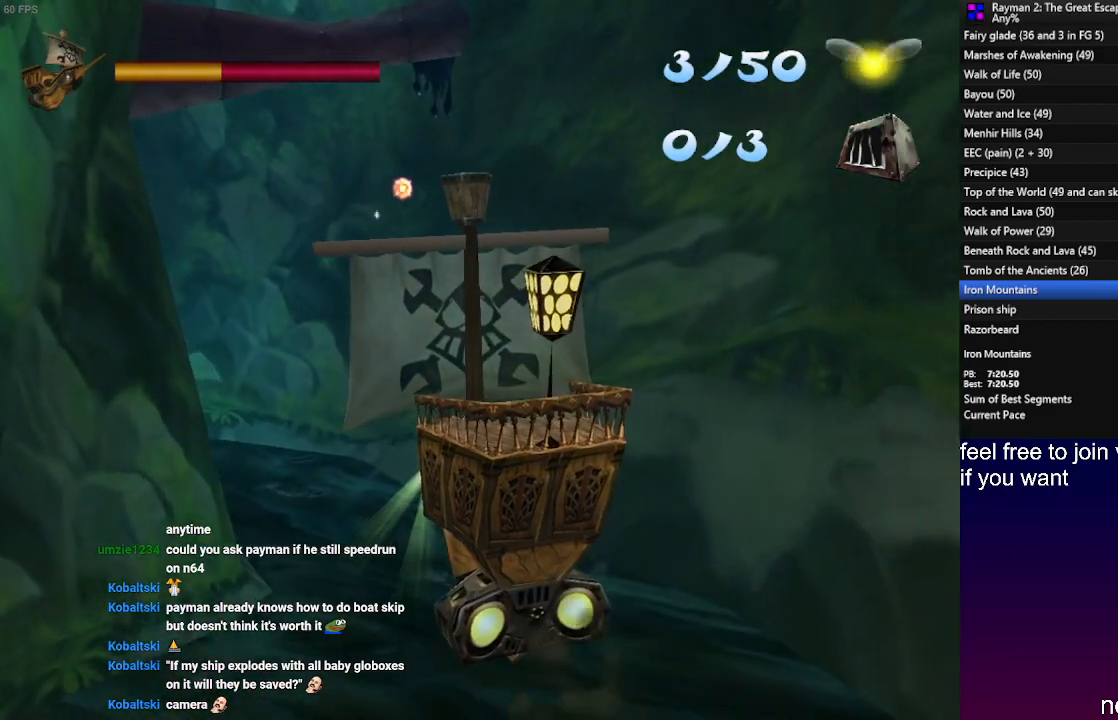
{"buttons": ["SQUARE"], "left_stick": "center", "right_stick": "center", "events": []}
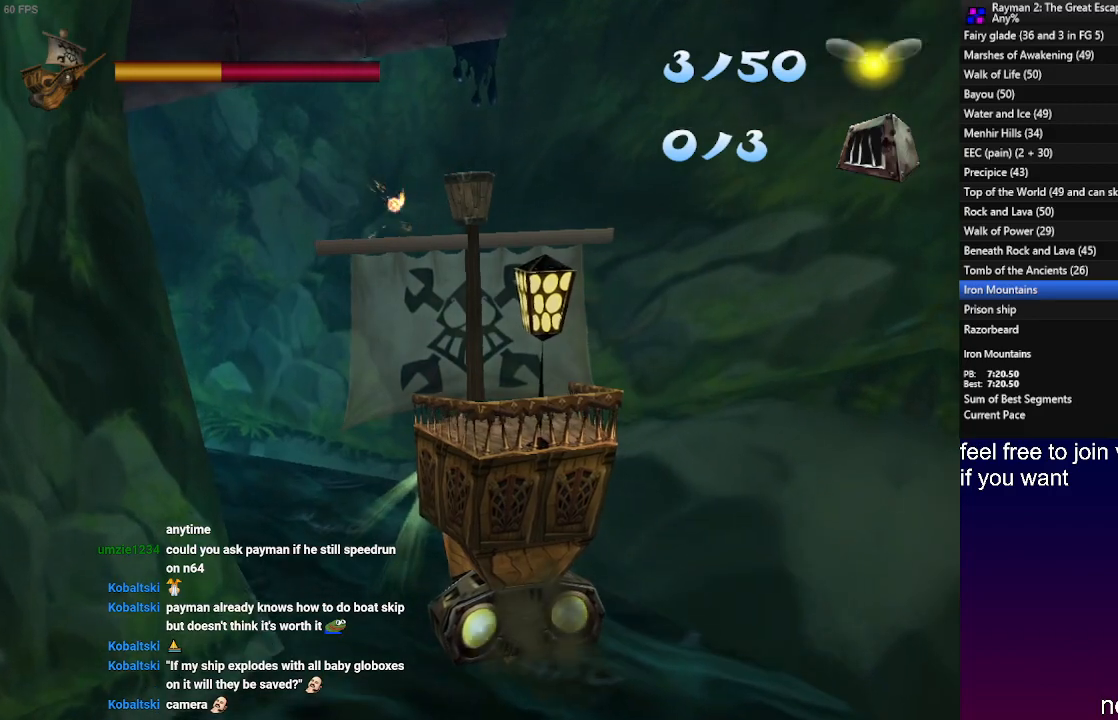
{"buttons": ["SQUARE"], "left_stick": "center", "right_stick": "center", "events": []}
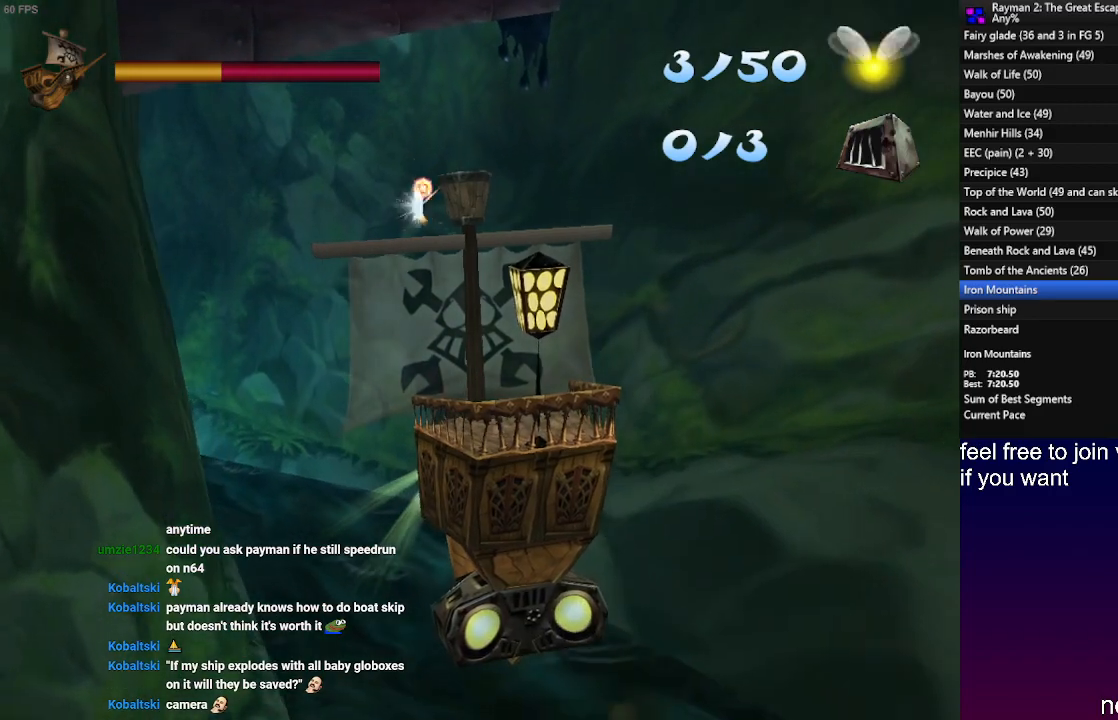
{"buttons": ["SQUARE"], "left_stick": "down-left", "right_stick": "center", "events": [[417, "left_stick", "down-left"]]}